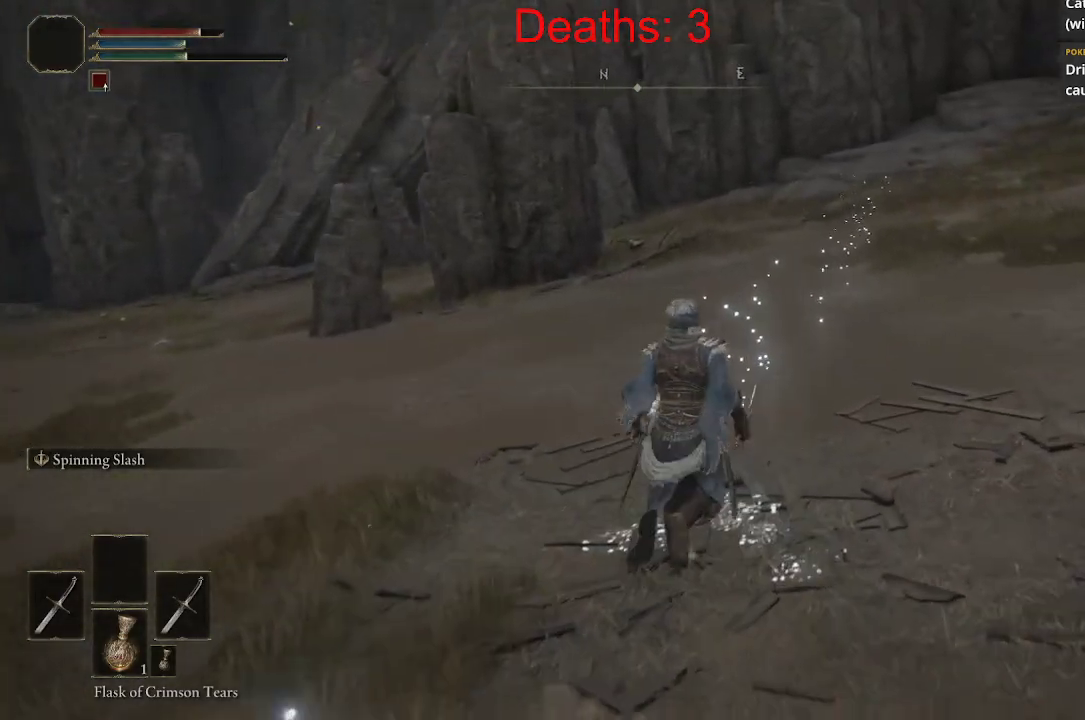
Gameplay with a controller (Xbox layout); each line is a JSON object with the inputs held at the frame after it. "events" lists button and stick changes between this image and that frame as [ms after this image, input, new state], when the widget could be followed in between.
{"buttons": [], "left_stick": "up-right", "right_stick": "center", "events": []}
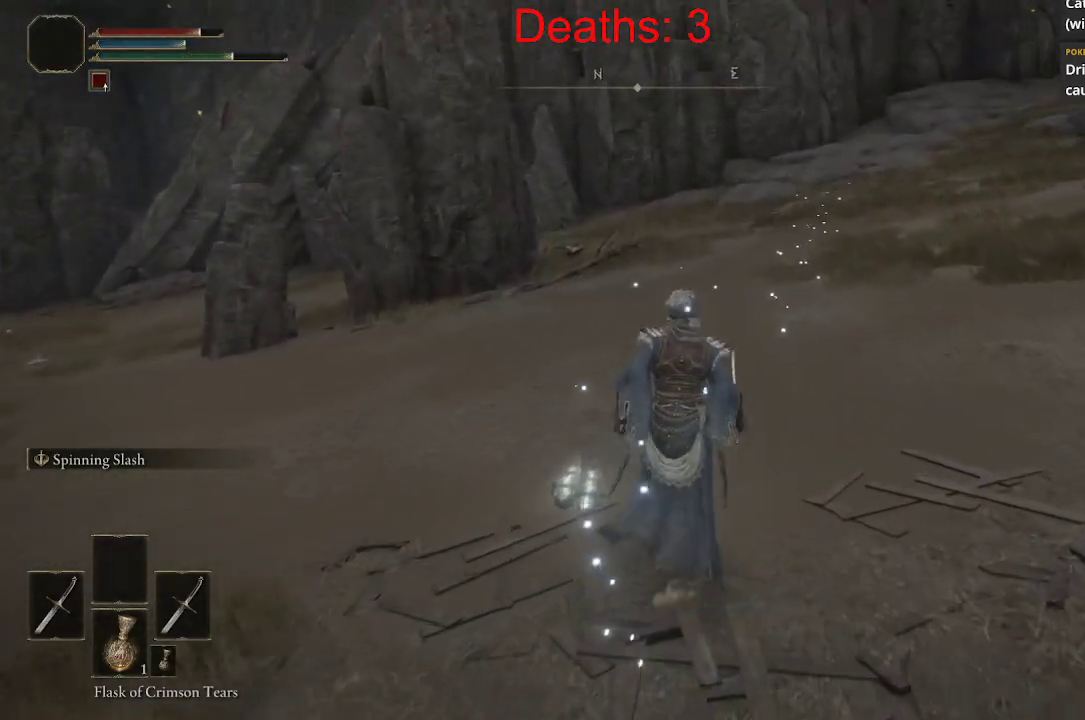
{"buttons": [], "left_stick": "up-right", "right_stick": "left", "events": [[450, "right_stick", "left"]]}
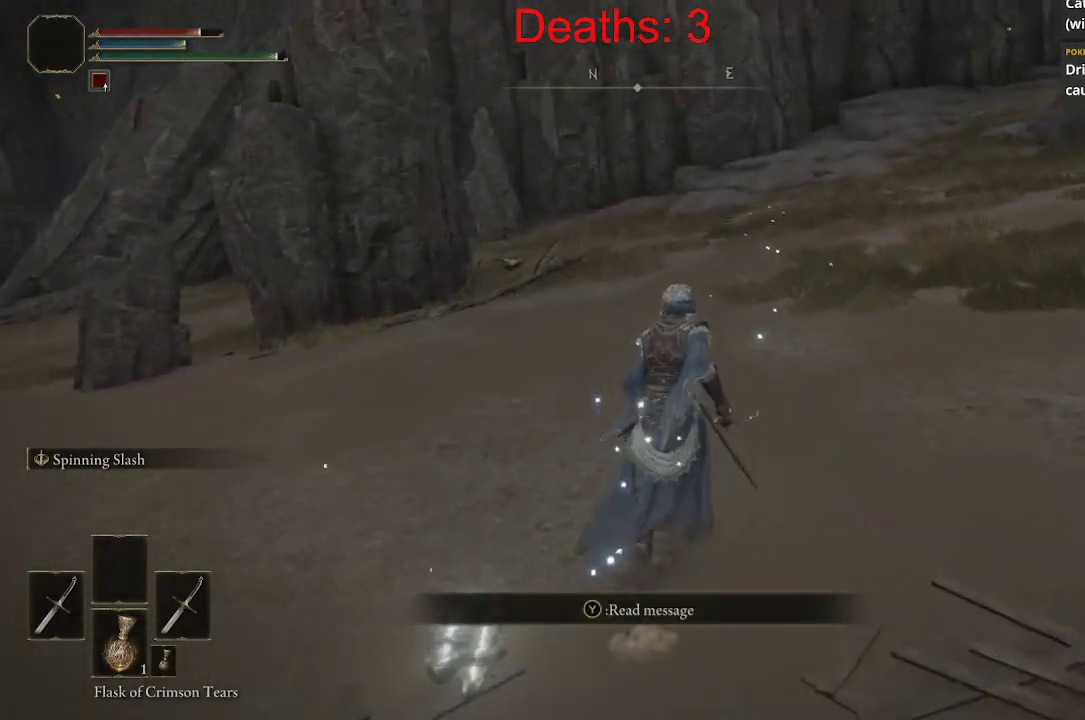
{"buttons": ["Y"], "left_stick": "left", "right_stick": "center", "events": [[33, "left_stick", "center"], [350, "left_stick", "left"], [350, "right_stick", "center"], [483, "Y", "down"]]}
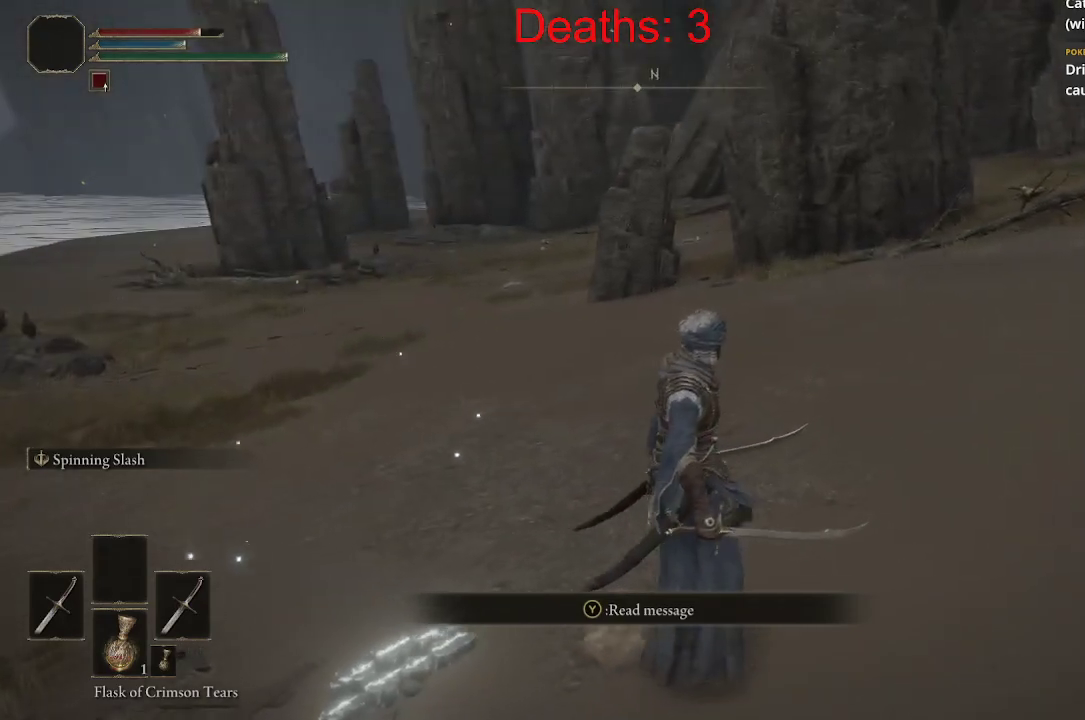
{"buttons": [], "left_stick": "center", "right_stick": "center", "events": [[100, "Y", "up"], [167, "left_stick", "center"]]}
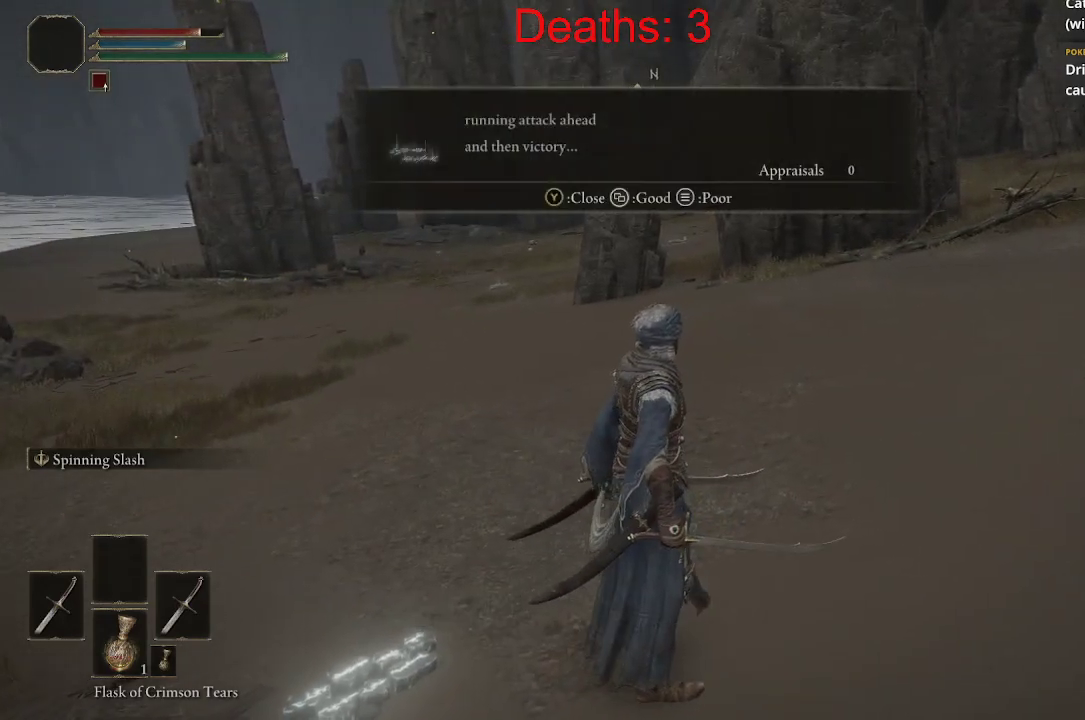
{"buttons": [], "left_stick": "center", "right_stick": "left", "events": [[500, "right_stick", "left"]]}
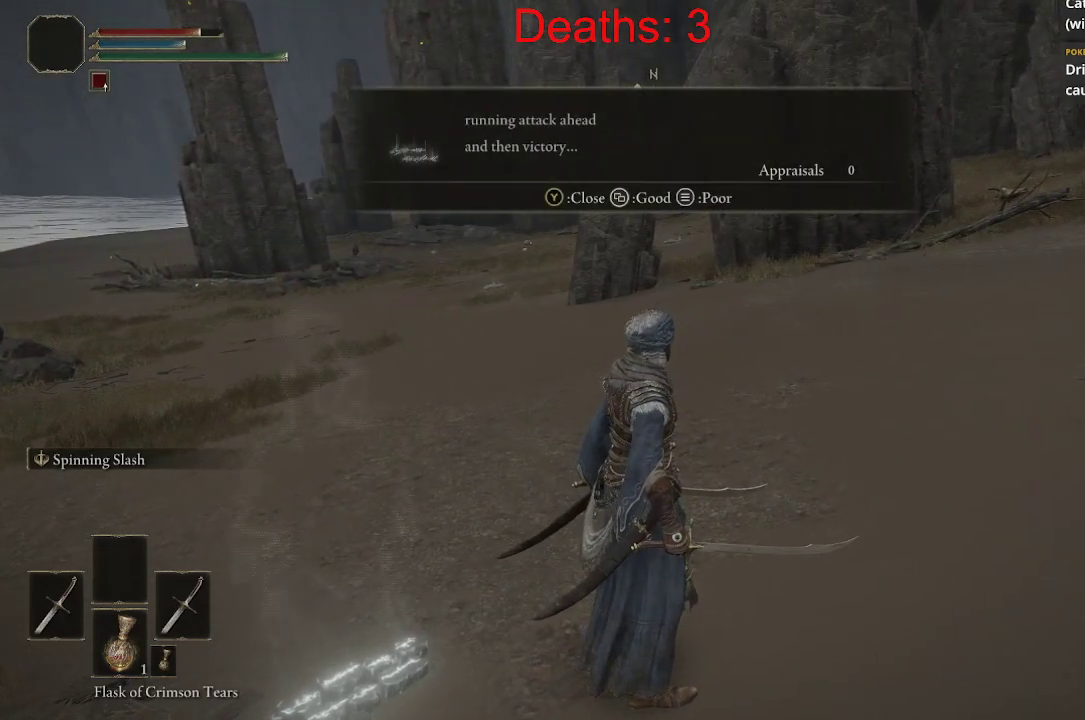
{"buttons": [], "left_stick": "center", "right_stick": "left", "events": []}
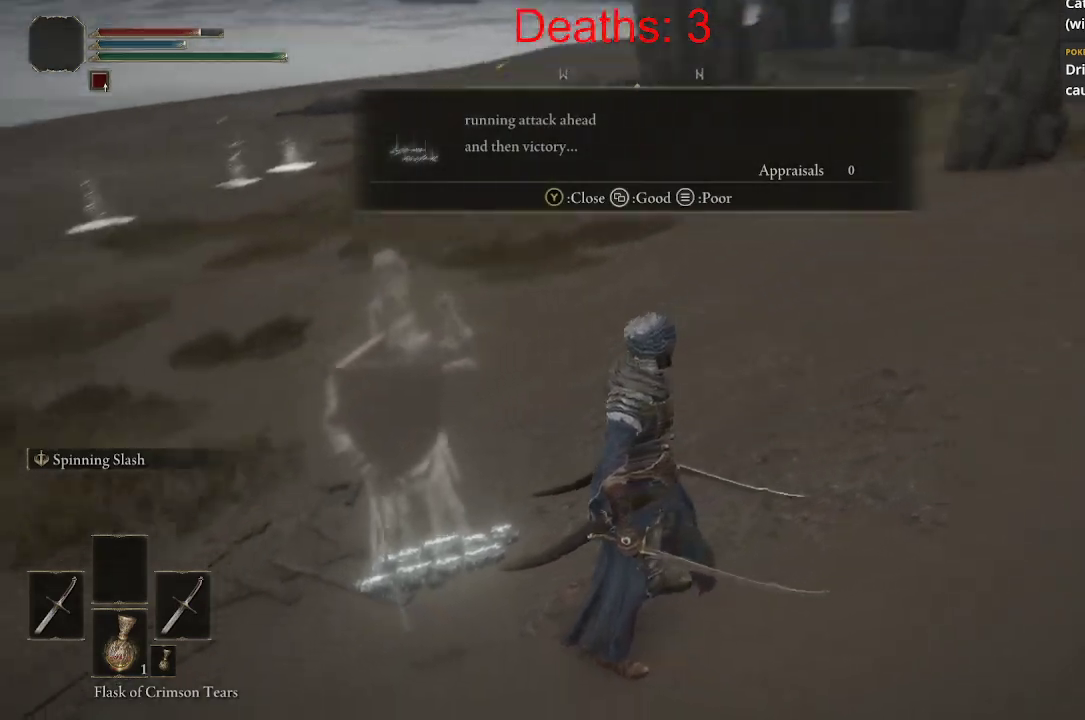
{"buttons": [], "left_stick": "center", "right_stick": "left", "events": []}
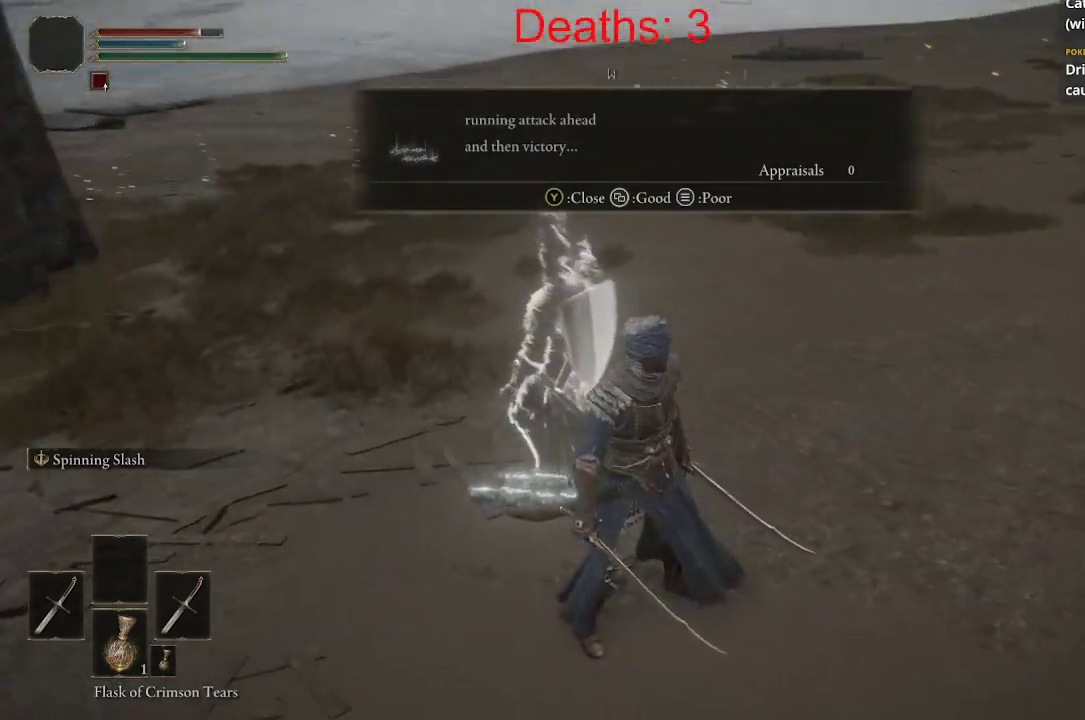
{"buttons": [], "left_stick": "center", "right_stick": "left", "events": []}
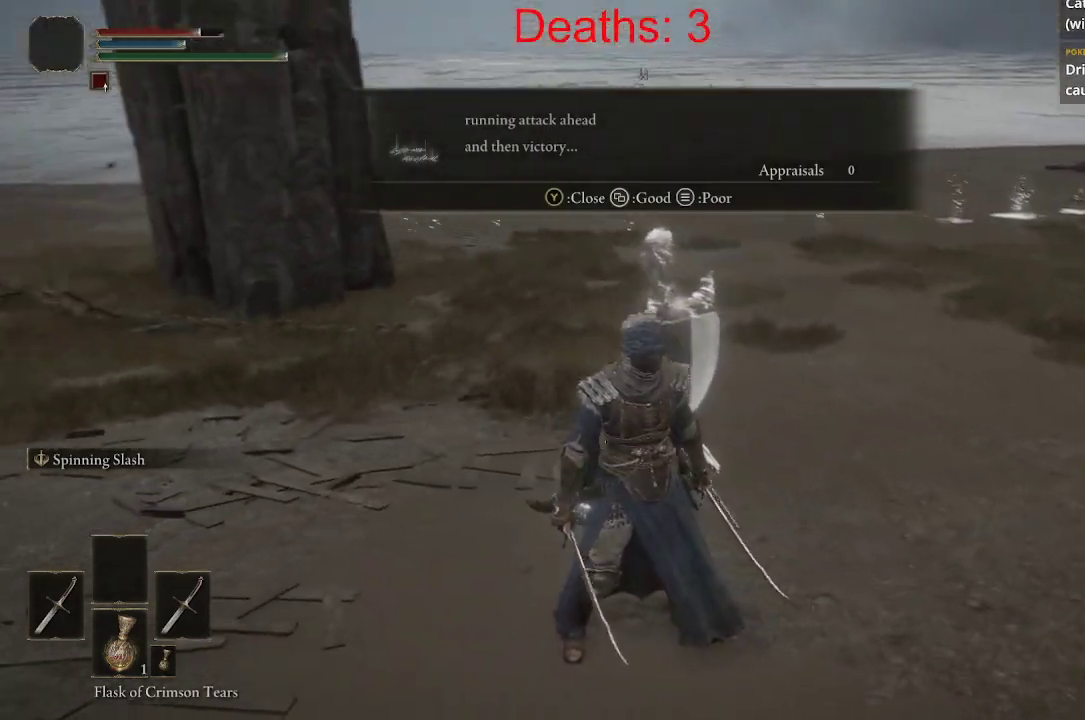
{"buttons": [], "left_stick": "center", "right_stick": "center", "events": [[417, "R2", "down"], [500, "R2", "up"], [500, "right_stick", "center"]]}
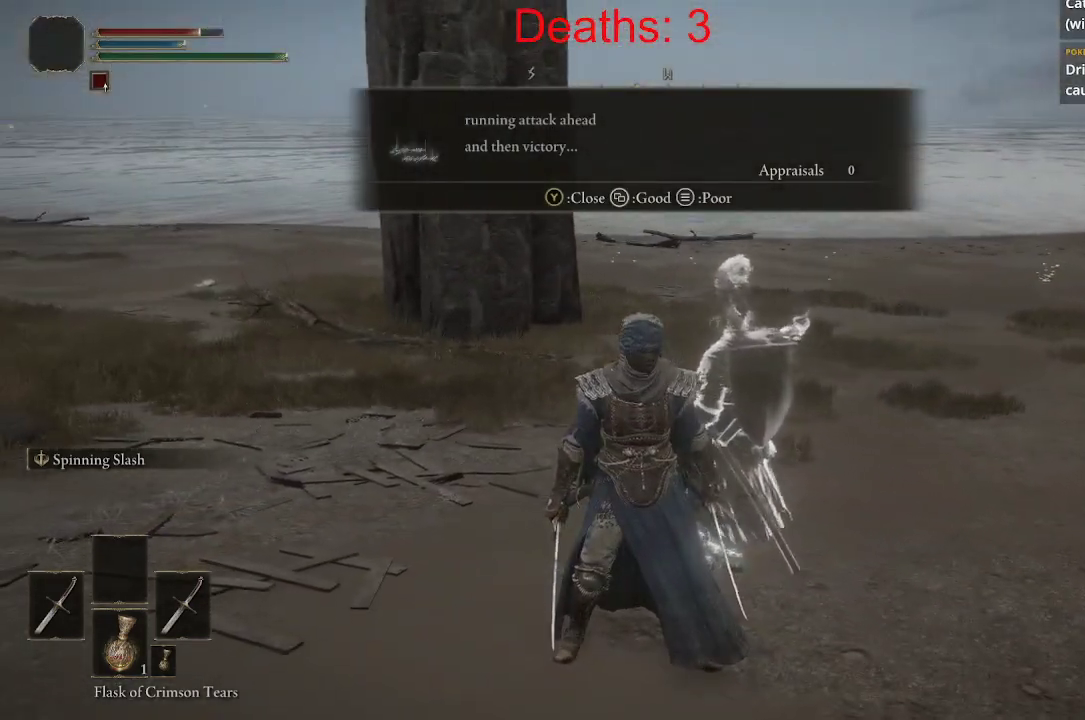
{"buttons": [], "left_stick": "center", "right_stick": "center", "events": []}
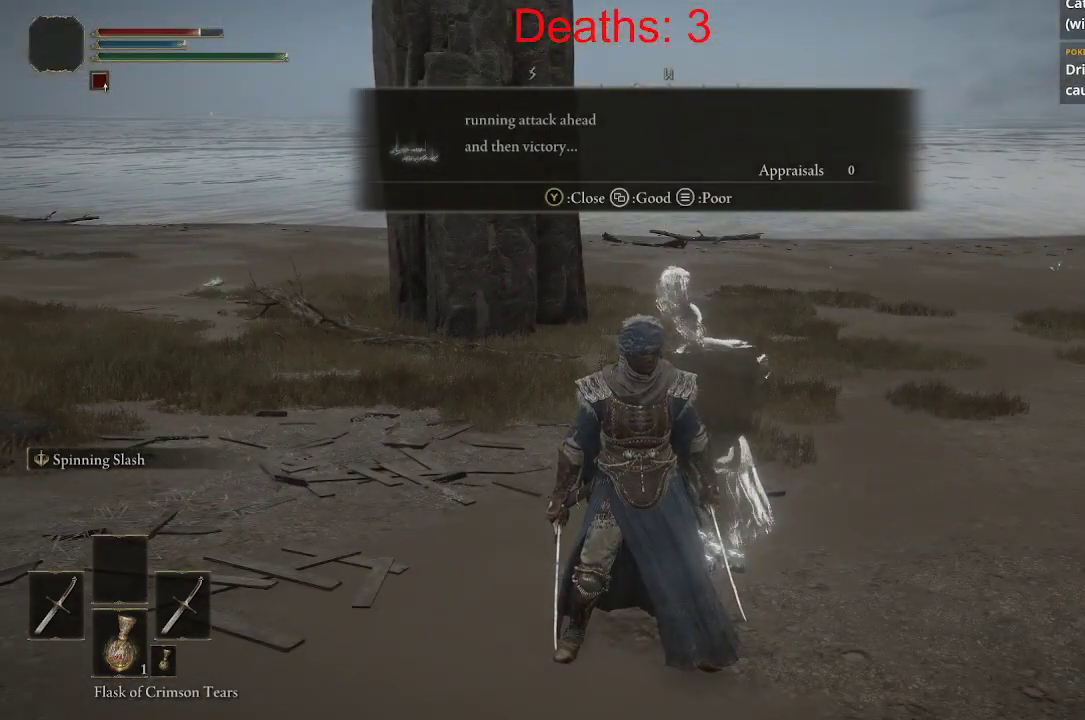
{"buttons": ["B"], "left_stick": "up-right", "right_stick": "center", "events": [[267, "left_stick", "up-right"], [383, "B", "down"]]}
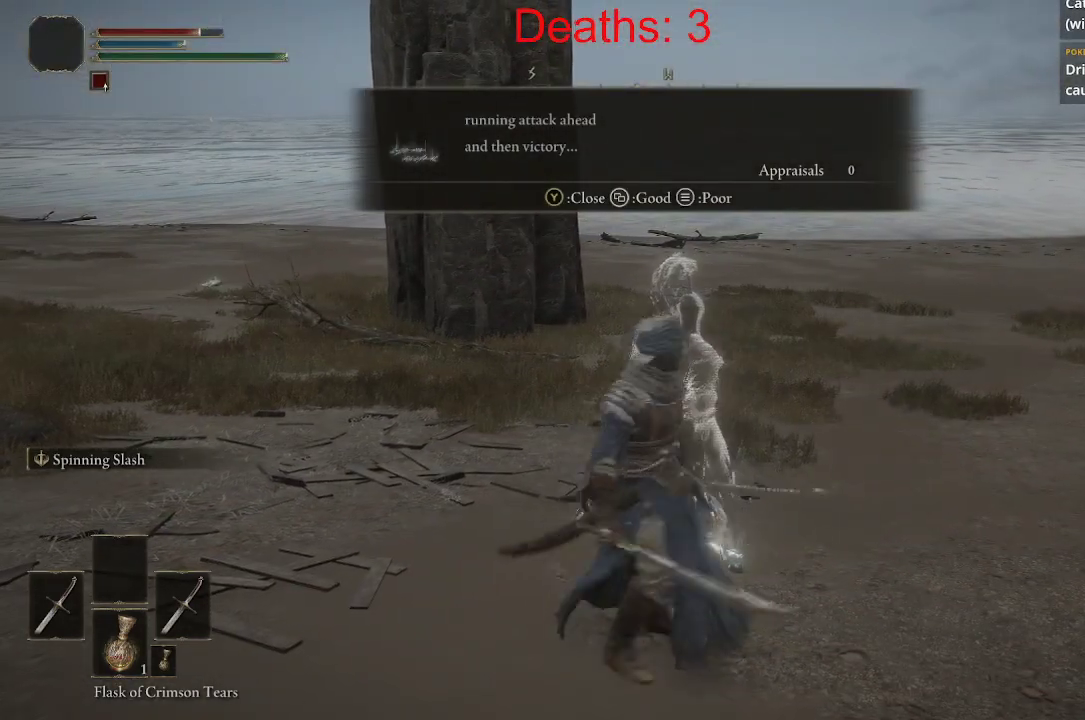
{"buttons": ["B", "R2"], "left_stick": "up-right", "right_stick": "right", "events": [[183, "right_stick", "right"], [433, "R2", "down"]]}
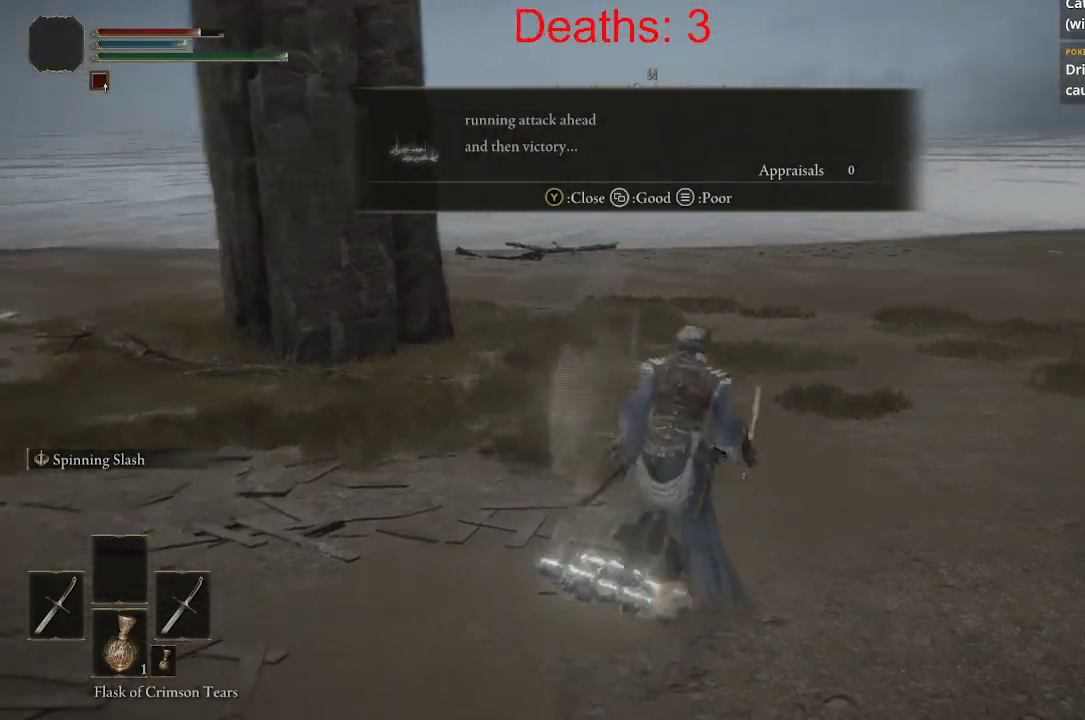
{"buttons": ["B"], "left_stick": "up-right", "right_stick": "center", "events": [[117, "R2", "up"], [117, "right_stick", "center"], [167, "right_stick", "right"], [450, "right_stick", "center"]]}
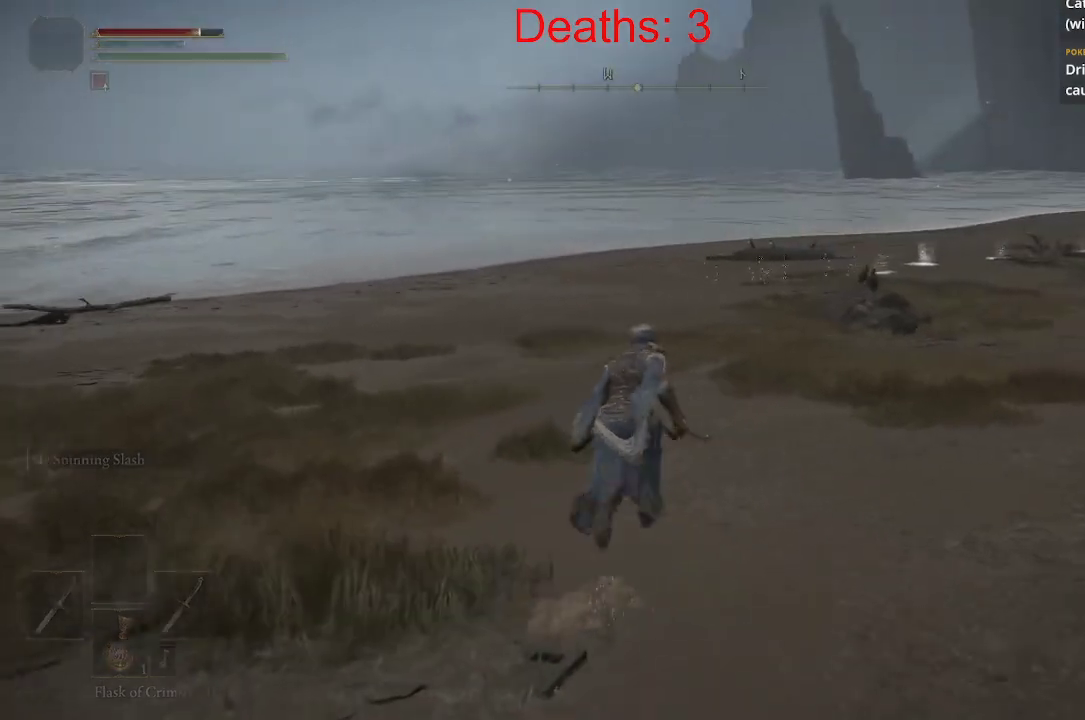
{"buttons": ["B"], "left_stick": "up-right", "right_stick": "center", "events": [[150, "right_stick", "right"], [417, "right_stick", "center"]]}
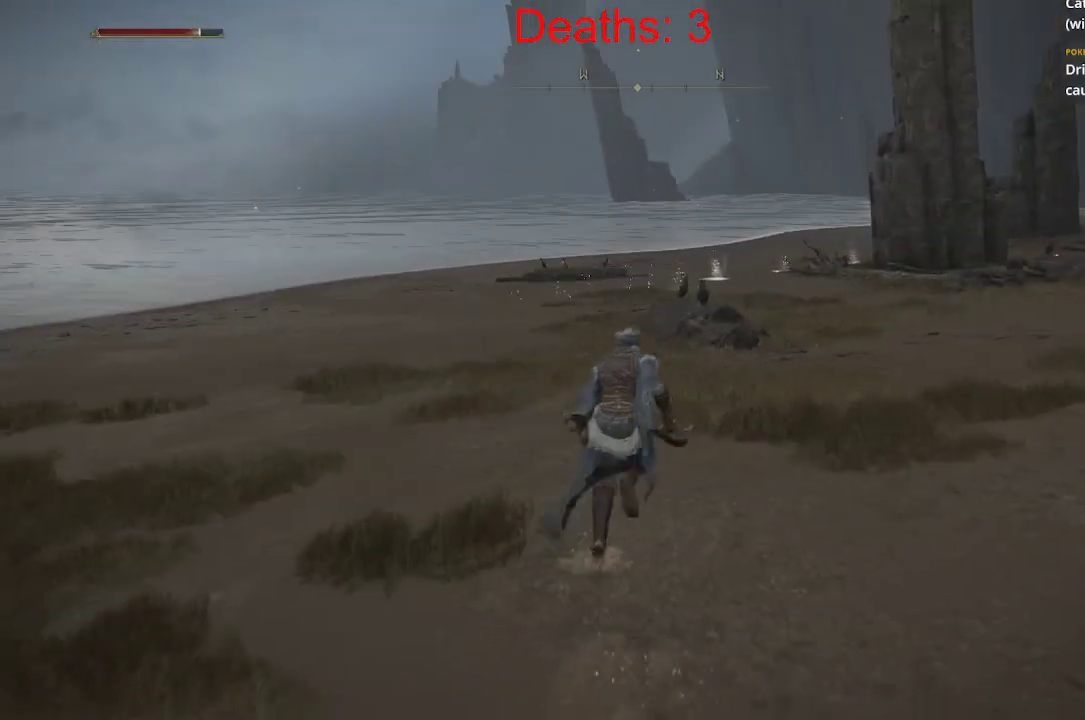
{"buttons": ["B"], "left_stick": "up-right", "right_stick": "right", "events": [[333, "right_stick", "right"]]}
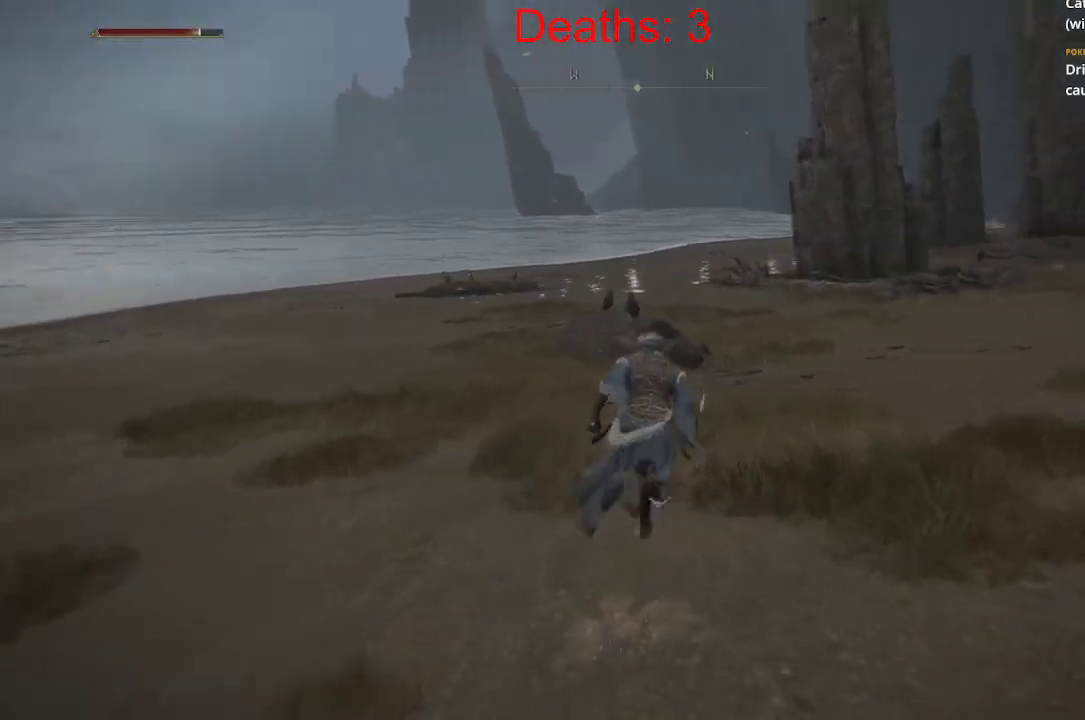
{"buttons": ["B"], "left_stick": "up-right", "right_stick": "right", "events": [[33, "right_stick", "center"], [400, "right_stick", "right"]]}
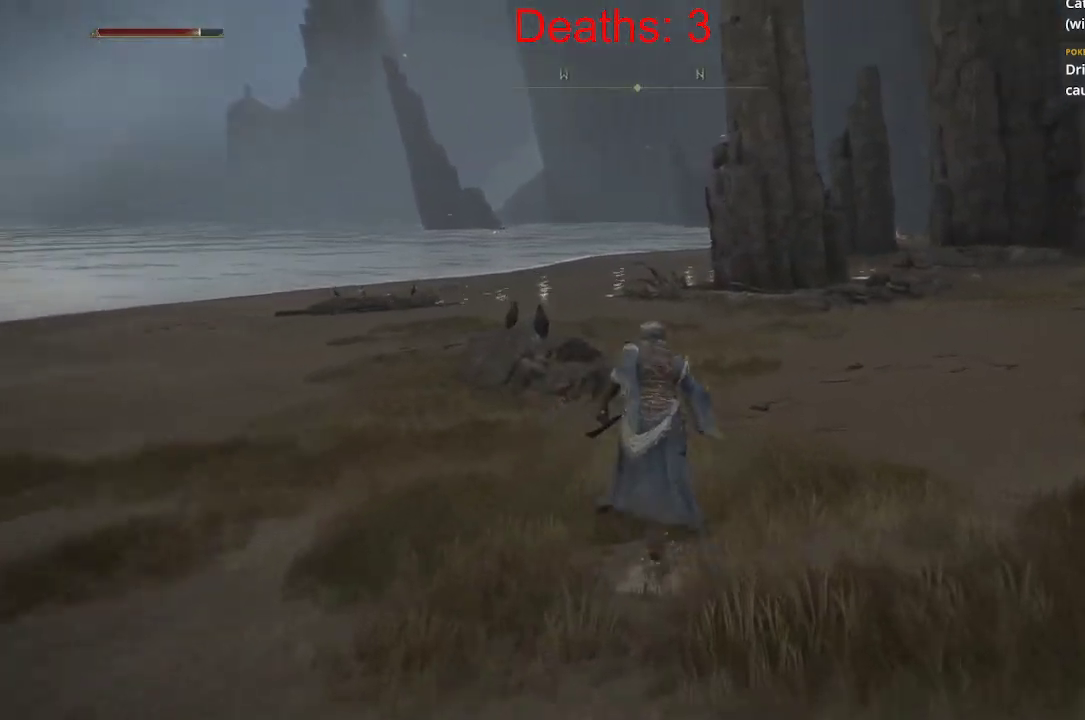
{"buttons": ["B"], "left_stick": "up-right", "right_stick": "center", "events": [[50, "right_stick", "center"], [217, "right_stick", "right"], [333, "right_stick", "center"]]}
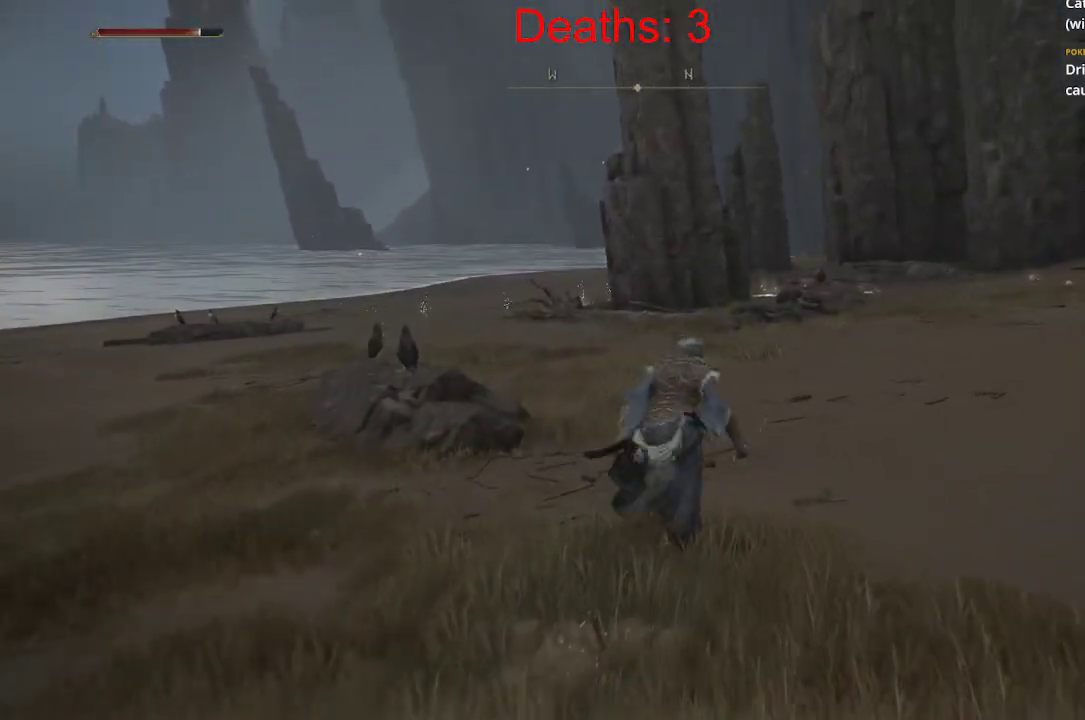
{"buttons": ["B"], "left_stick": "up-right", "right_stick": "right", "events": [[483, "right_stick", "right"]]}
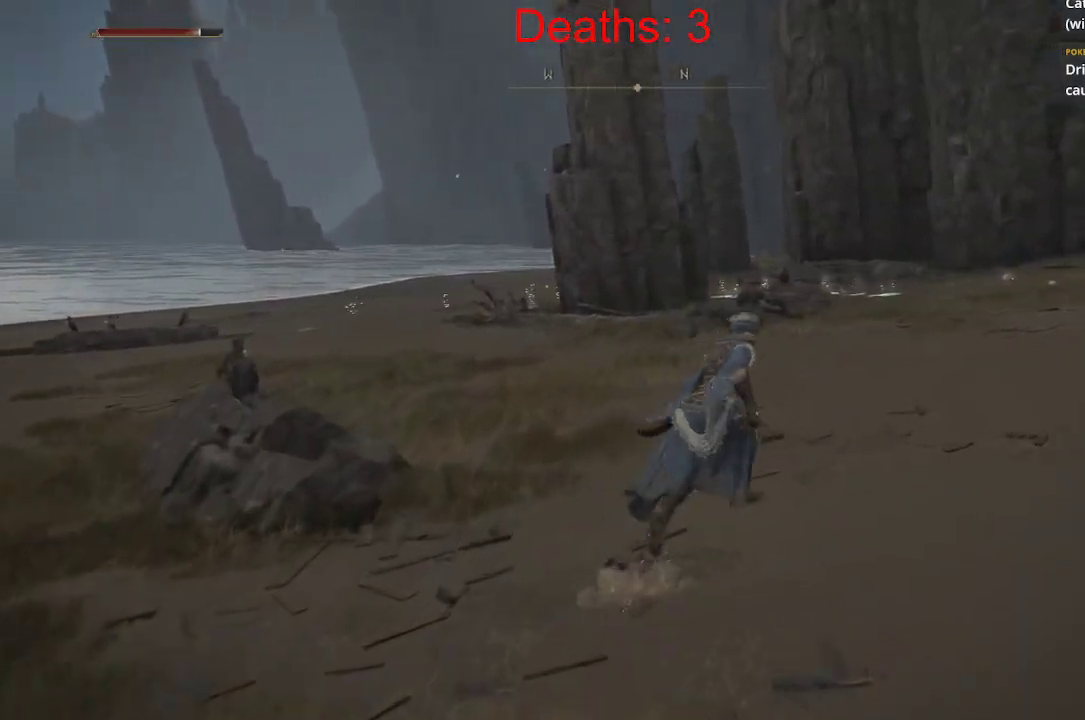
{"buttons": ["B"], "left_stick": "up-right", "right_stick": "center", "events": [[250, "right_stick", "center"]]}
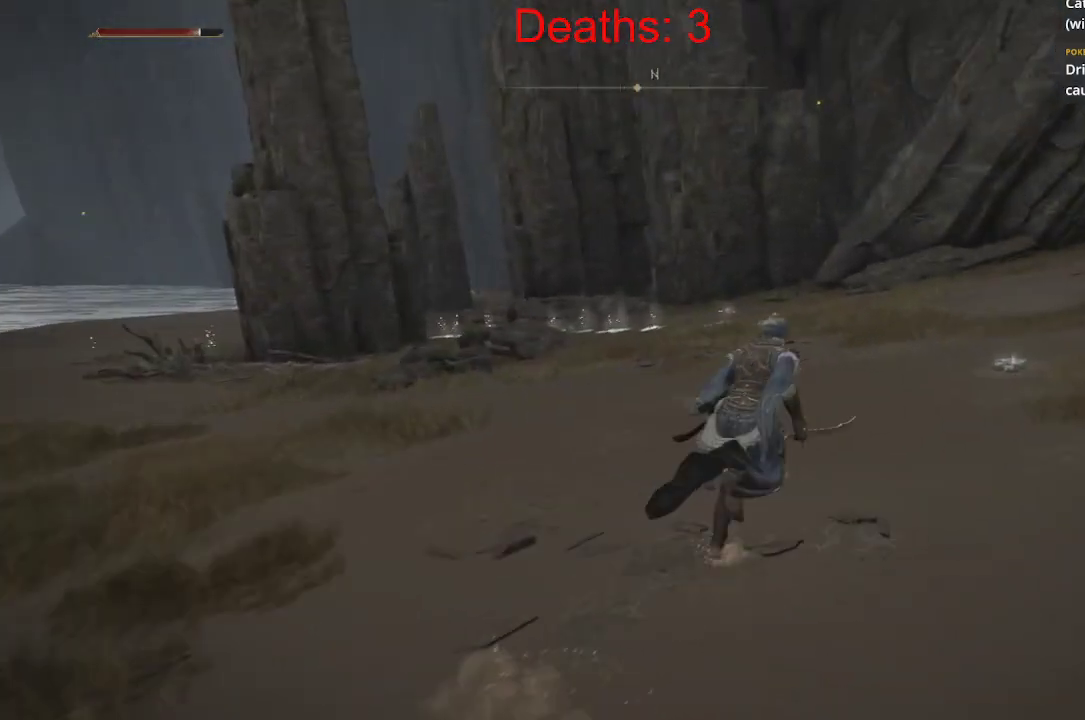
{"buttons": ["B"], "left_stick": "up-right", "right_stick": "down-left", "events": [[17, "right_stick", "down-left"]]}
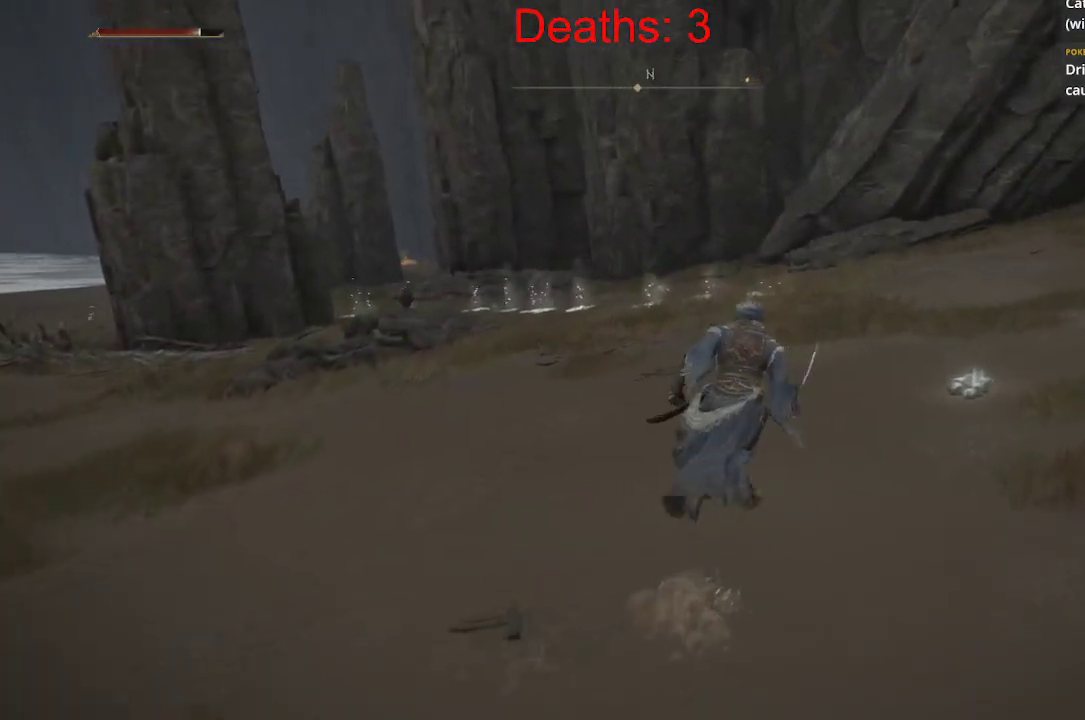
{"buttons": ["B", "R1", "R3"], "left_stick": "up-right", "right_stick": "down-left", "events": [[483, "R3", "down"], [500, "R1", "down"]]}
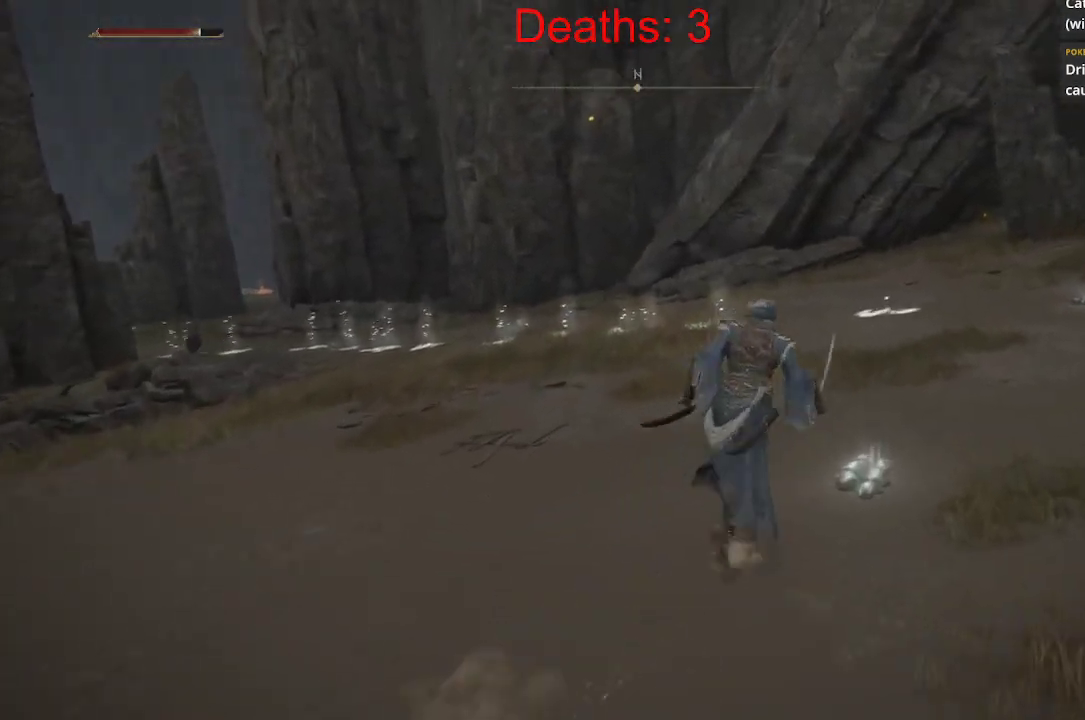
{"buttons": ["B"], "left_stick": "up-right", "right_stick": "right", "events": [[133, "R3", "up"], [150, "R1", "up"], [167, "right_stick", "center"], [300, "right_stick", "right"]]}
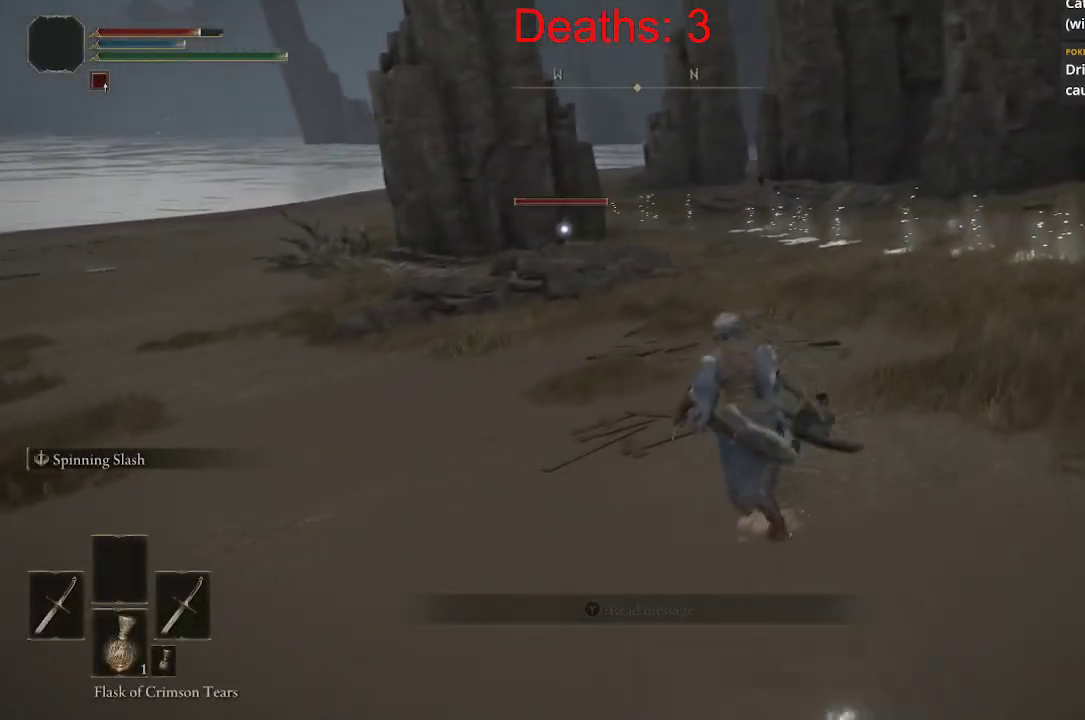
{"buttons": ["B"], "left_stick": "up-right", "right_stick": "right", "events": [[83, "B", "up"], [483, "B", "down"]]}
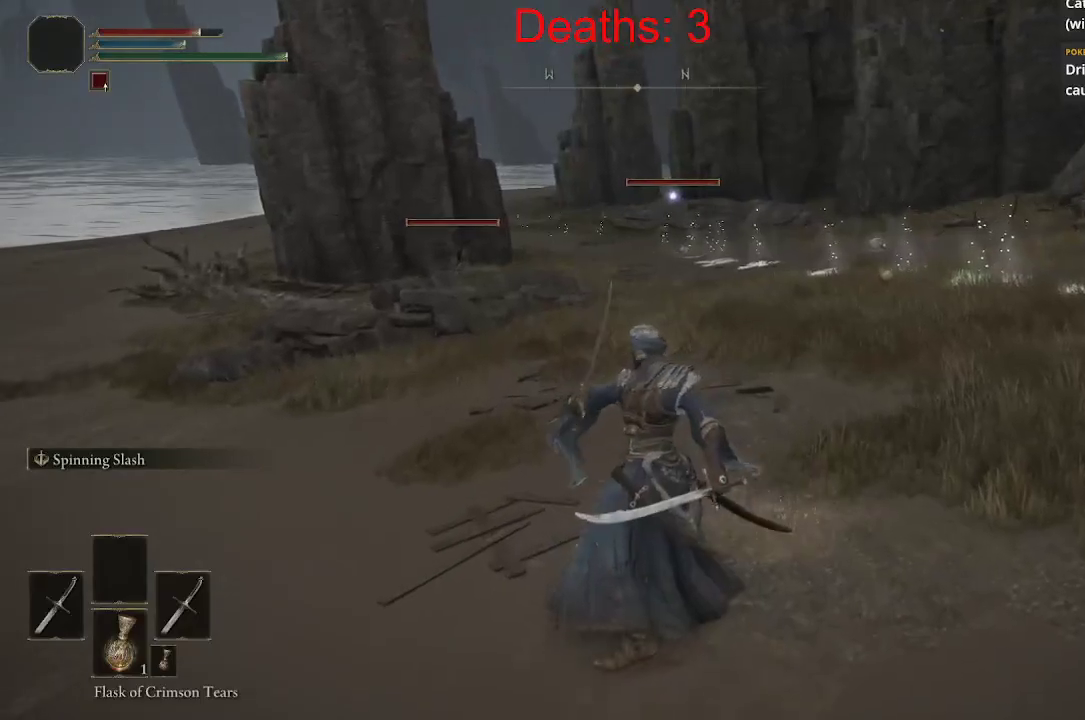
{"buttons": ["B"], "left_stick": "right", "right_stick": "right", "events": [[283, "left_stick", "right"]]}
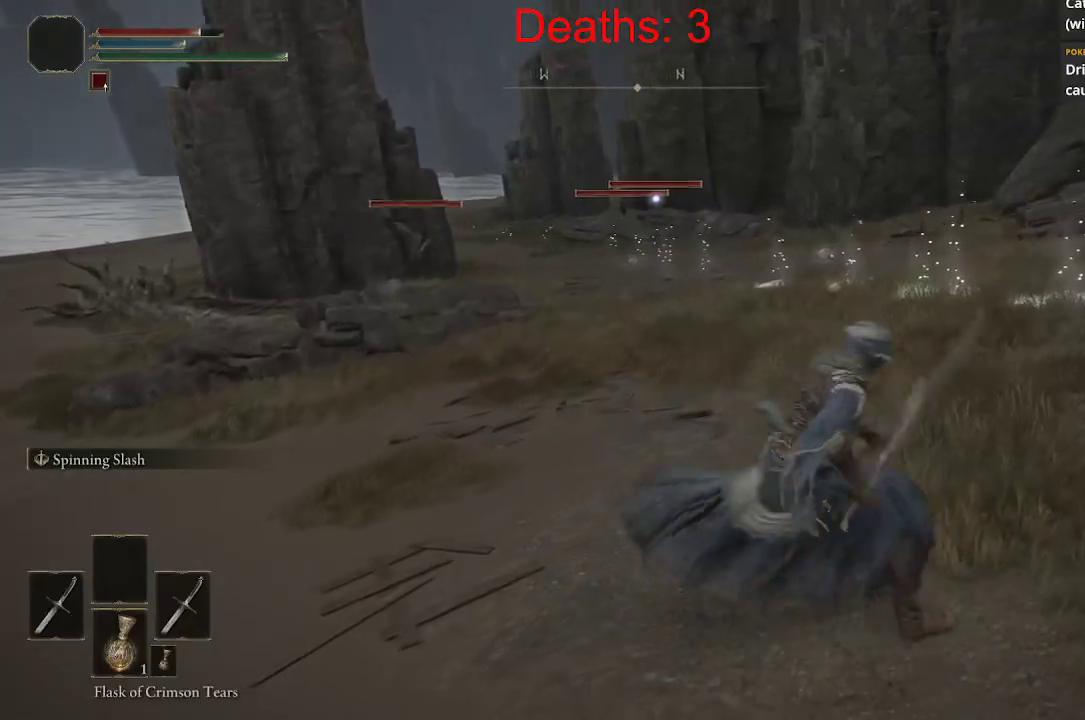
{"buttons": [], "left_stick": "down-right", "right_stick": "center", "events": [[433, "right_stick", "center"], [450, "B", "up"], [467, "left_stick", "down-right"]]}
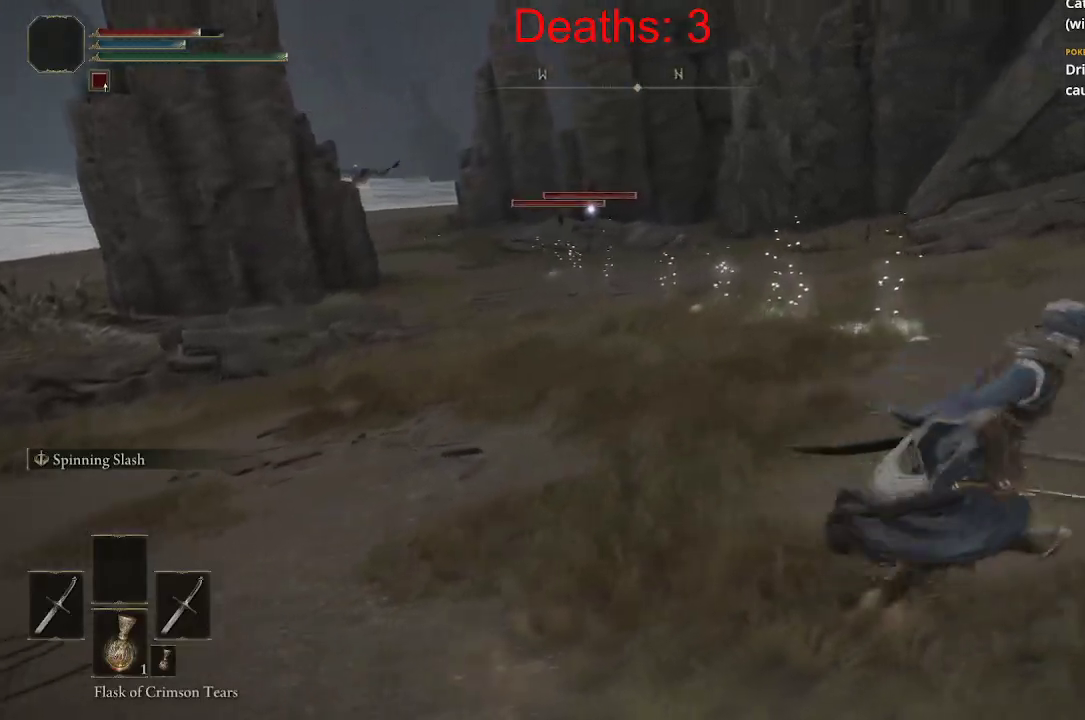
{"buttons": ["R3"], "left_stick": "down-right", "right_stick": "right", "events": [[450, "right_stick", "right"], [500, "R3", "down"]]}
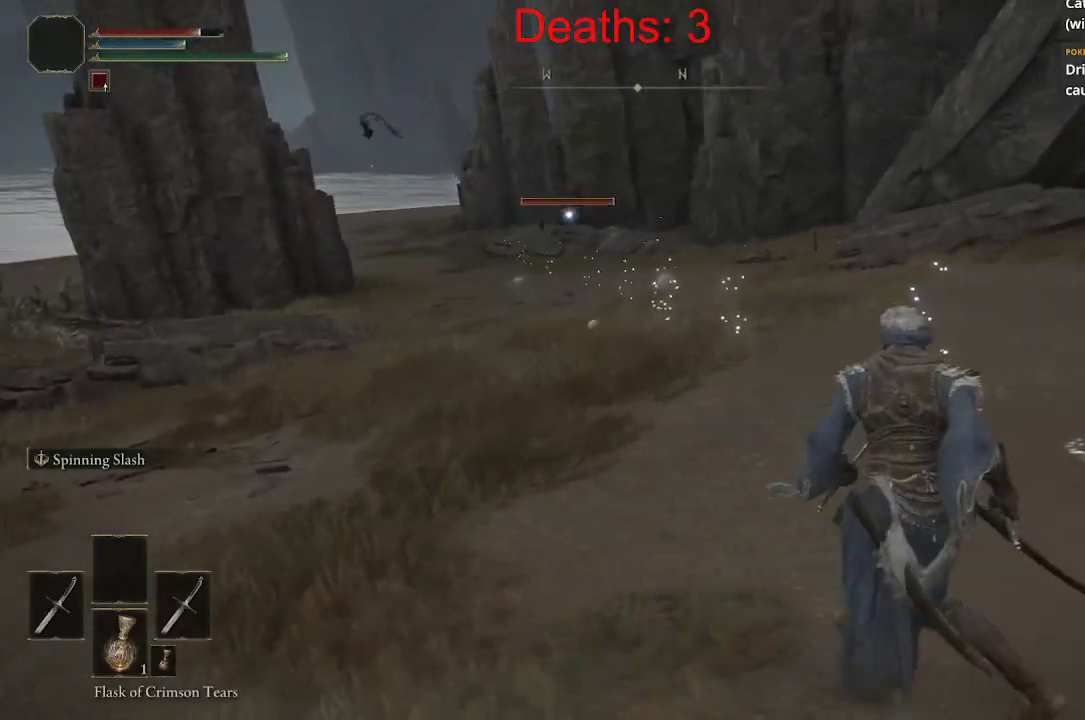
{"buttons": ["B"], "left_stick": "up-right", "right_stick": "left", "events": [[167, "R3", "up"], [317, "right_stick", "center"], [400, "B", "down"], [417, "left_stick", "up-right"], [450, "right_stick", "left"]]}
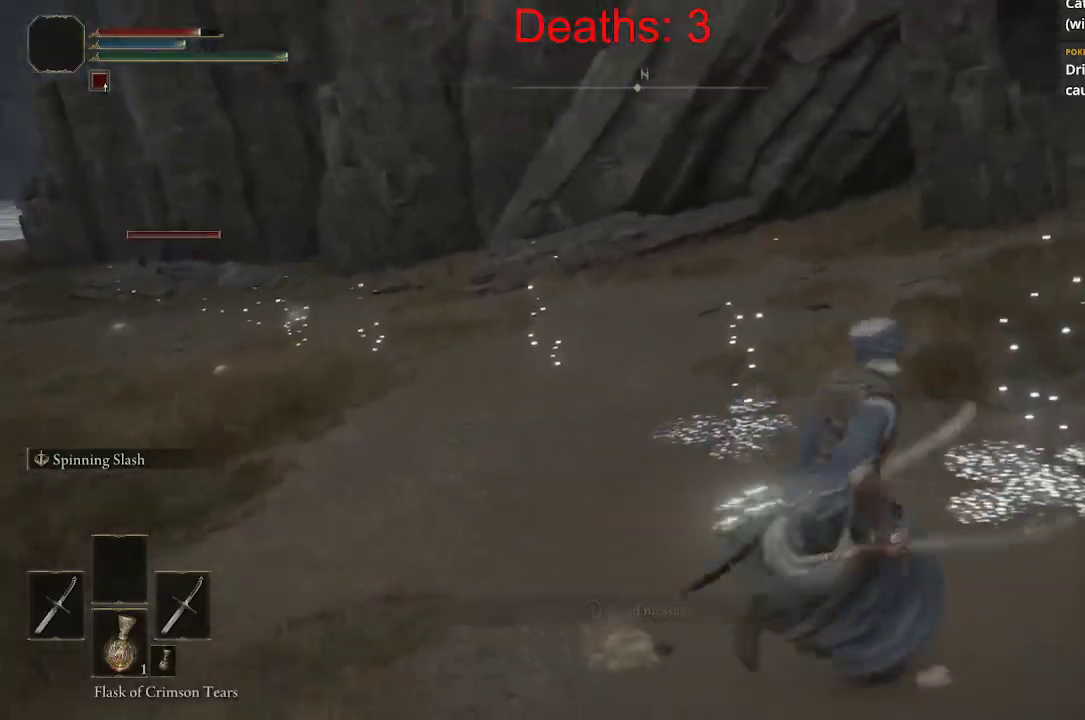
{"buttons": ["R1"], "left_stick": "up-right", "right_stick": "right", "events": [[33, "left_stick", "right"], [50, "right_stick", "up-right"], [83, "R1", "down"], [200, "right_stick", "right"], [250, "R1", "up"], [300, "B", "up"], [483, "left_stick", "up-right"], [500, "R1", "down"]]}
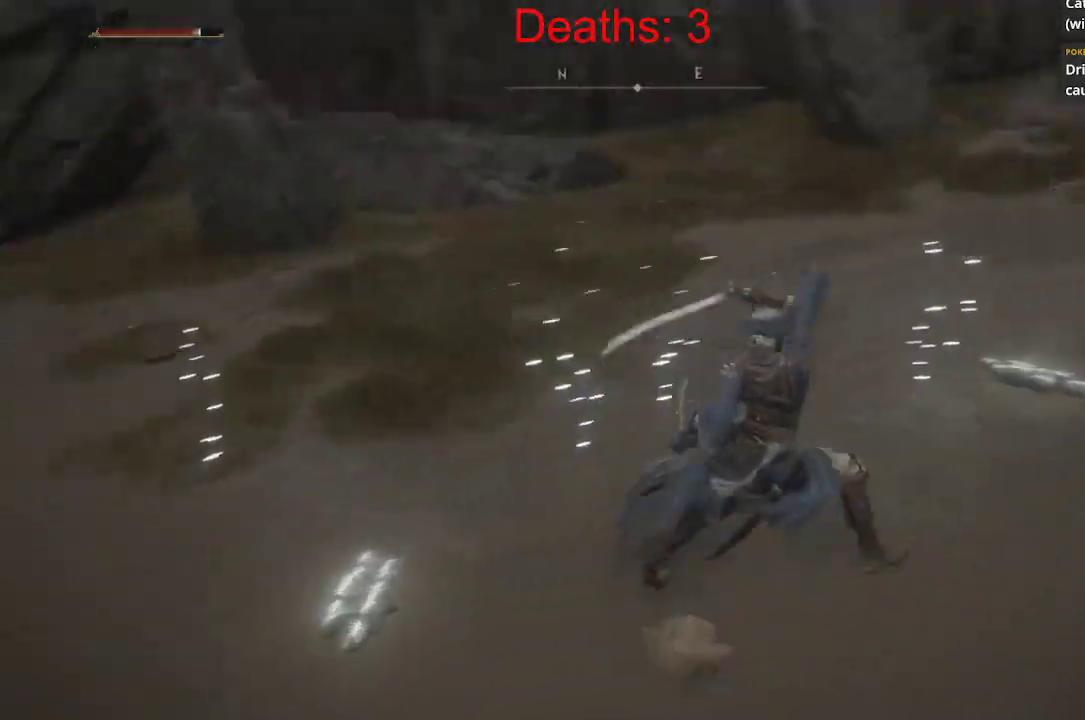
{"buttons": [], "left_stick": "up-right", "right_stick": "center", "events": [[133, "R1", "up"], [300, "right_stick", "center"]]}